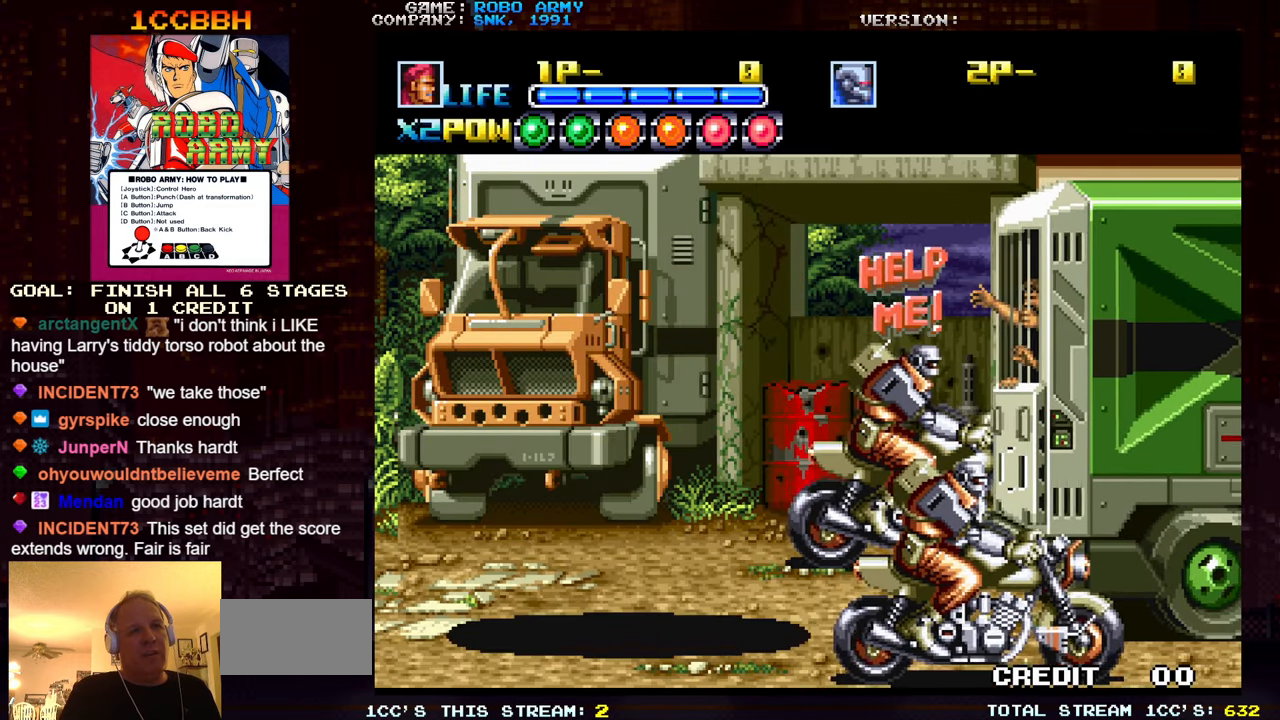
Gameplay with a controller (arcade stick); each line is a JSON object with the inputs held at the frame after it. "events" lists button and stick changes between this image and that frame as [ms after this image, input, new state], when the widget could be followed in between. Not read: L3 R3.
{"buttons": [], "left_stick": "right", "events": []}
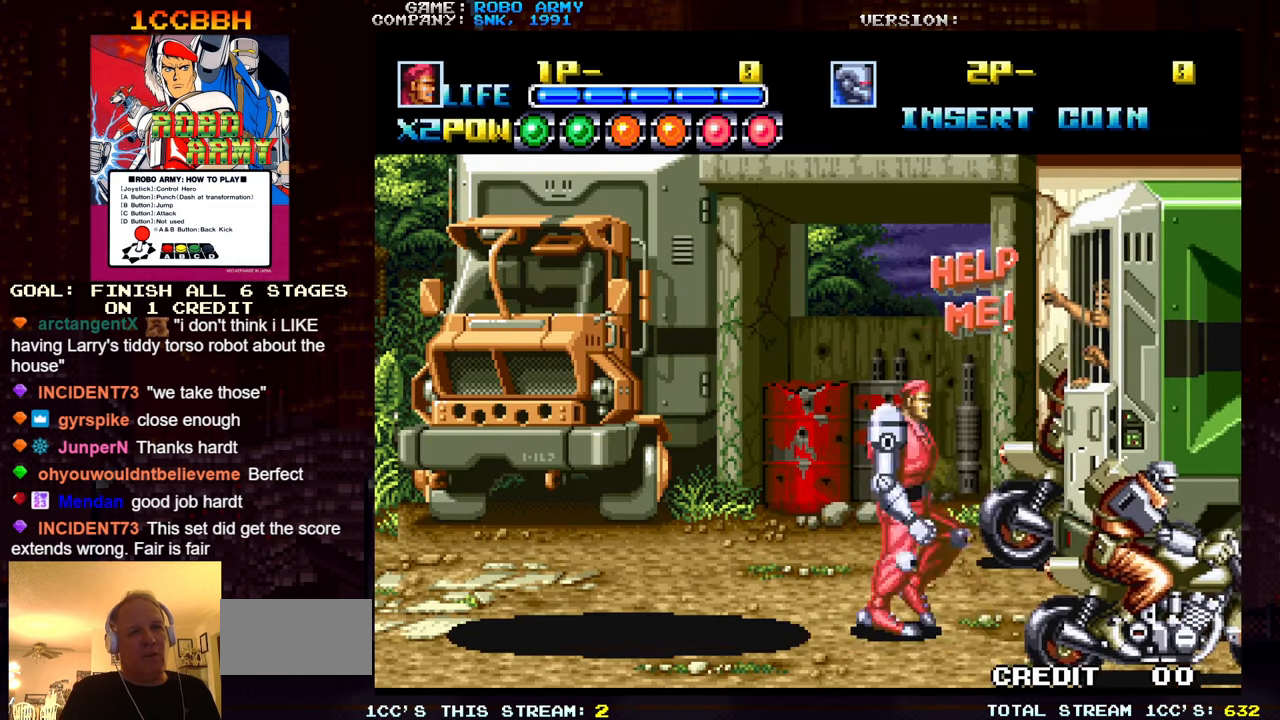
{"buttons": [], "left_stick": "left", "events": [[383, "left_stick", "center"], [433, "left_stick", "left"]]}
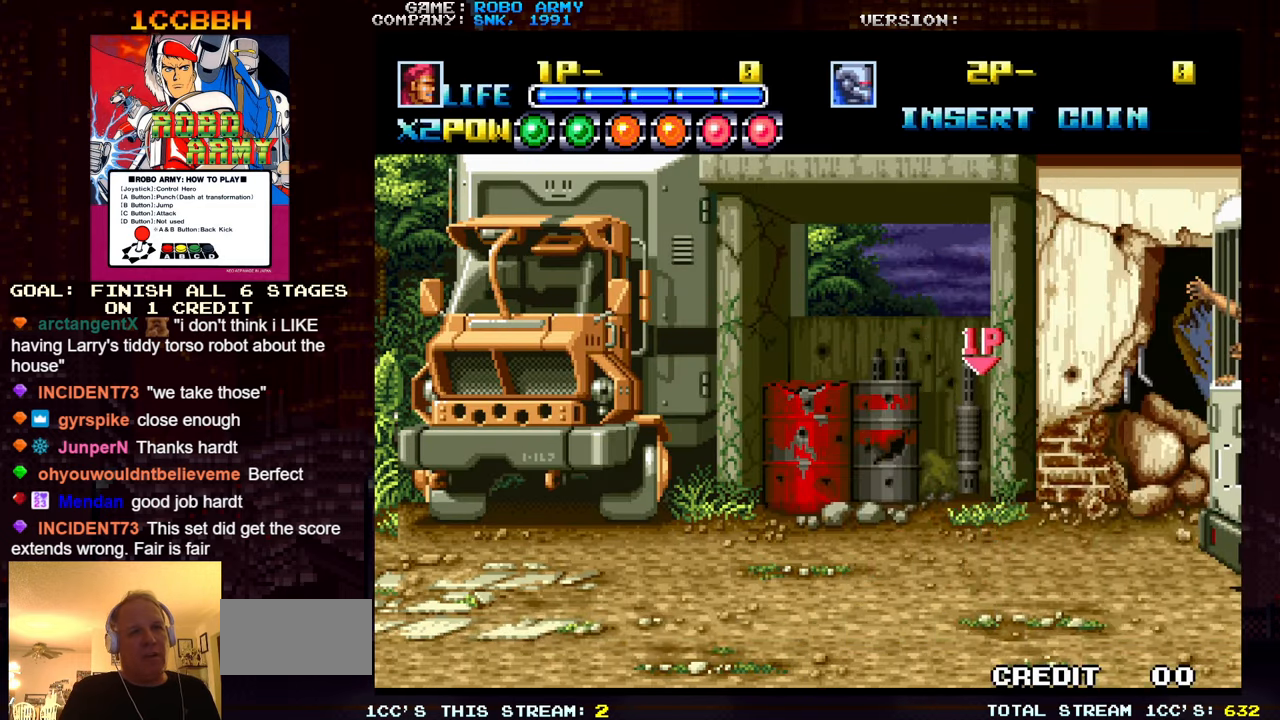
{"buttons": [], "left_stick": "center", "events": [[500, "left_stick", "center"]]}
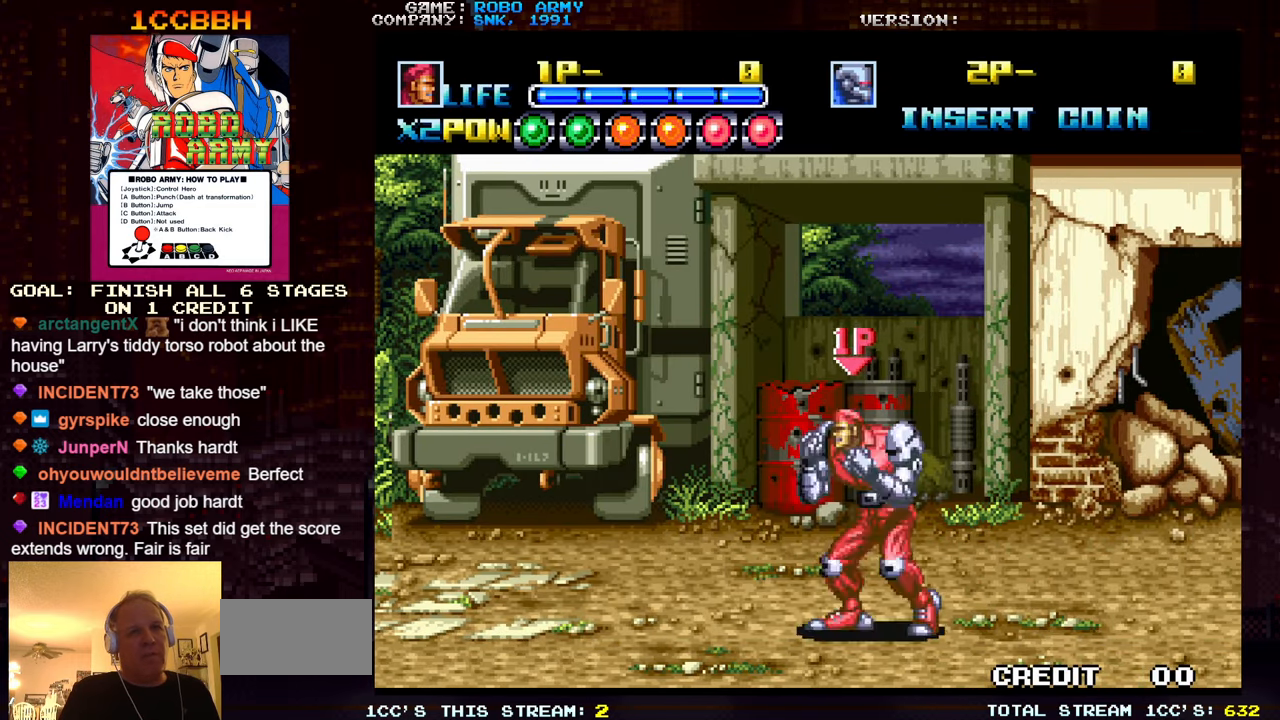
{"buttons": [], "left_stick": "right", "events": [[66, "left_stick", "right"]]}
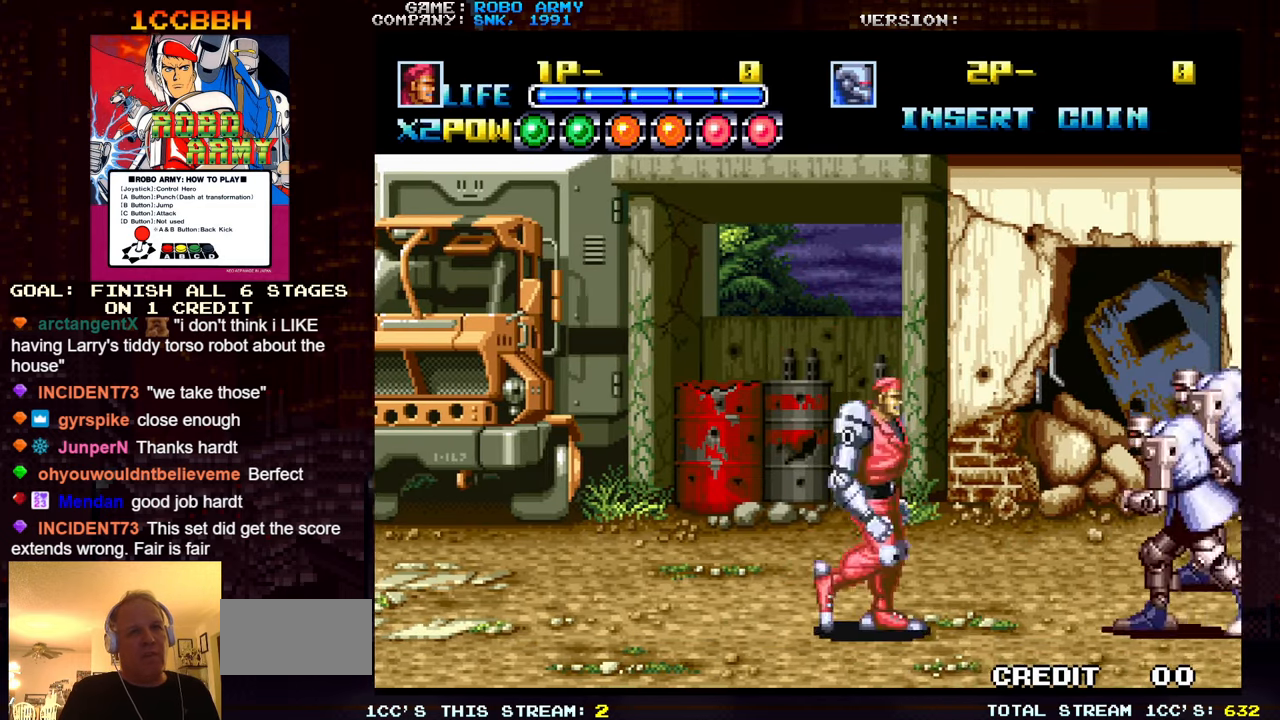
{"buttons": [], "left_stick": "center", "events": [[233, "left_stick", "left"], [317, "SQUARE", "down"], [317, "TRIANGLE", "down"], [450, "SQUARE", "up"], [450, "TRIANGLE", "up"], [450, "left_stick", "center"]]}
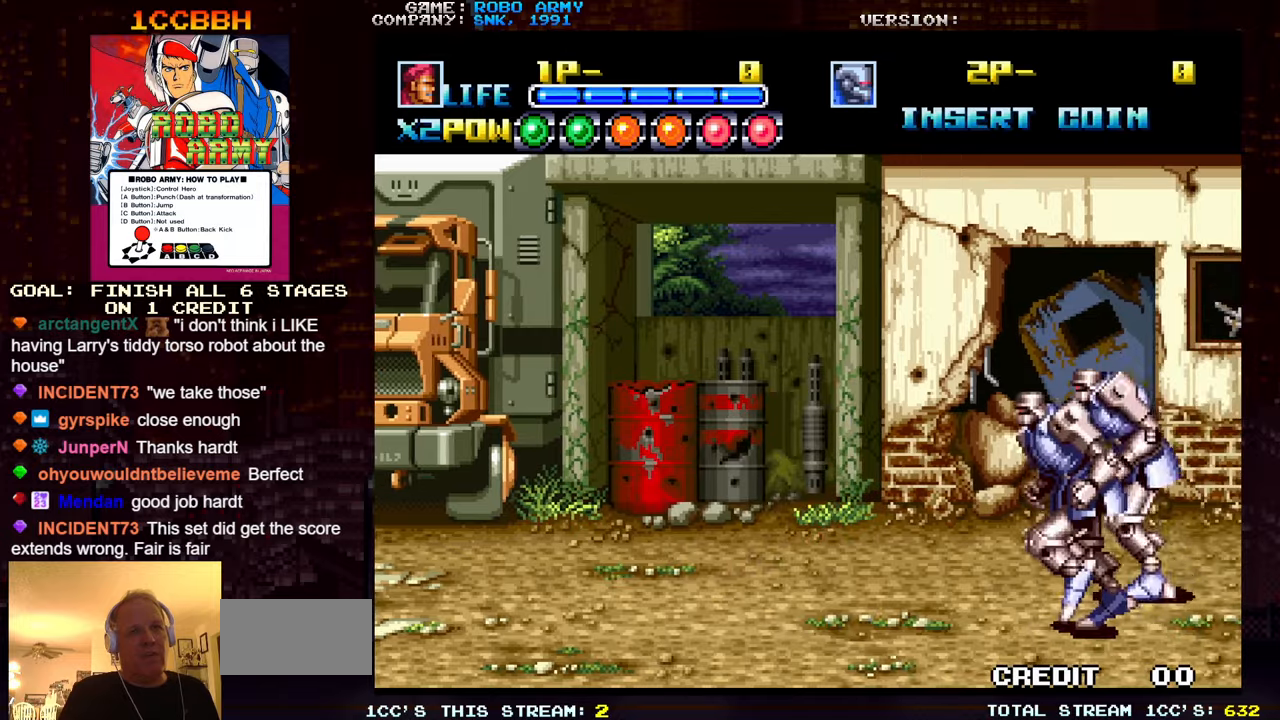
{"buttons": [], "left_stick": "center", "events": [[200, "SQUARE", "down"], [200, "TRIANGLE", "down"], [317, "SQUARE", "up"], [317, "TRIANGLE", "up"]]}
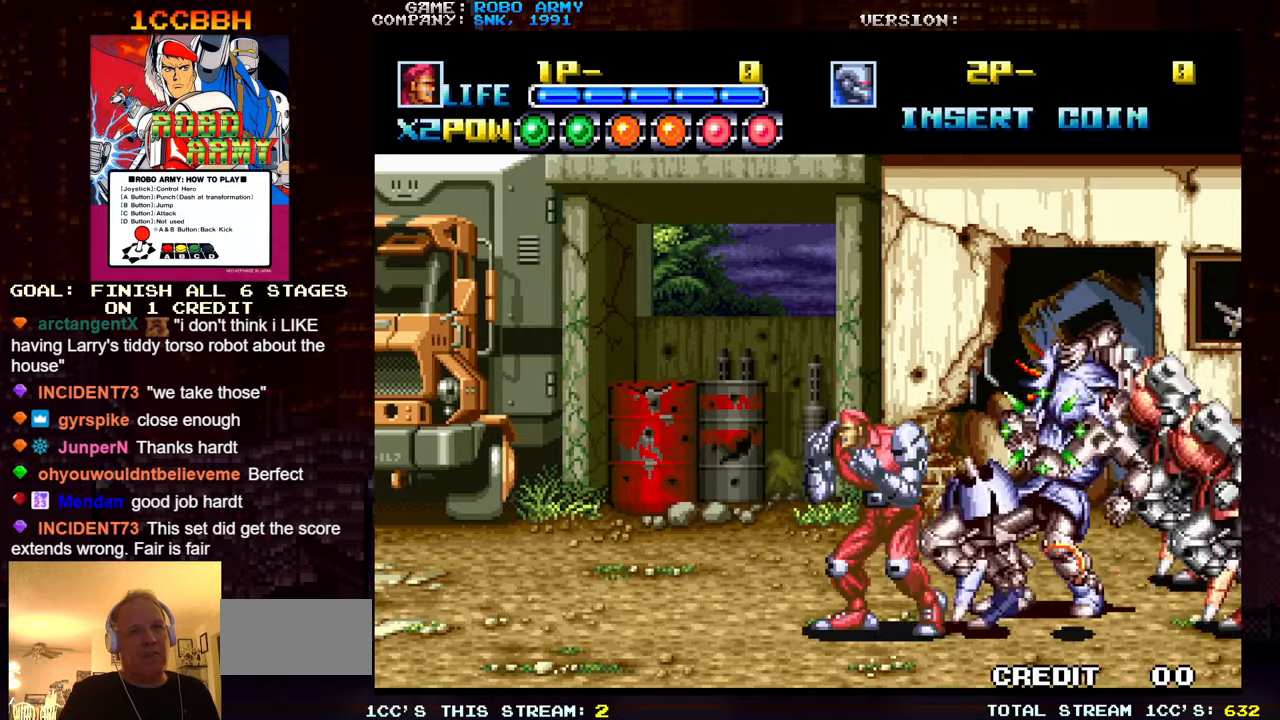
{"buttons": [], "left_stick": "center", "events": [[33, "SQUARE", "down"], [33, "TRIANGLE", "down"], [133, "SQUARE", "up"], [133, "TRIANGLE", "up"]]}
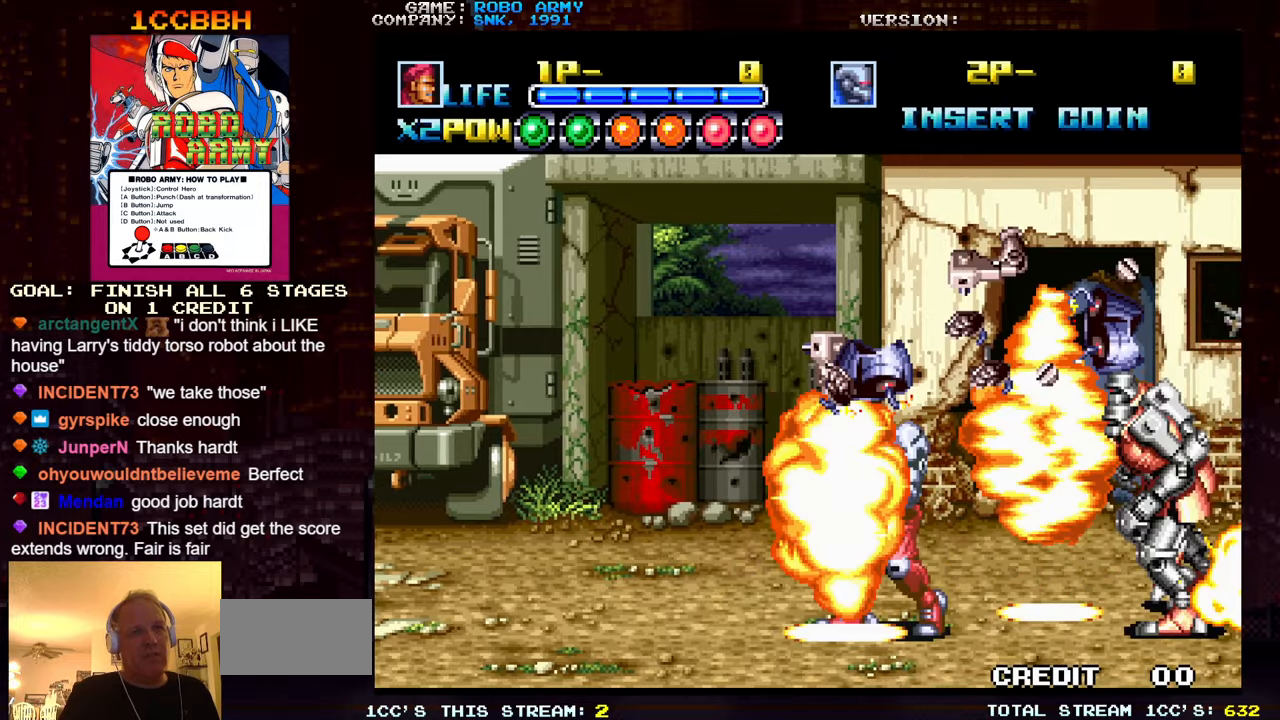
{"buttons": [], "left_stick": "center", "events": [[333, "SQUARE", "down"], [333, "TRIANGLE", "down"], [417, "SQUARE", "up"], [417, "TRIANGLE", "up"]]}
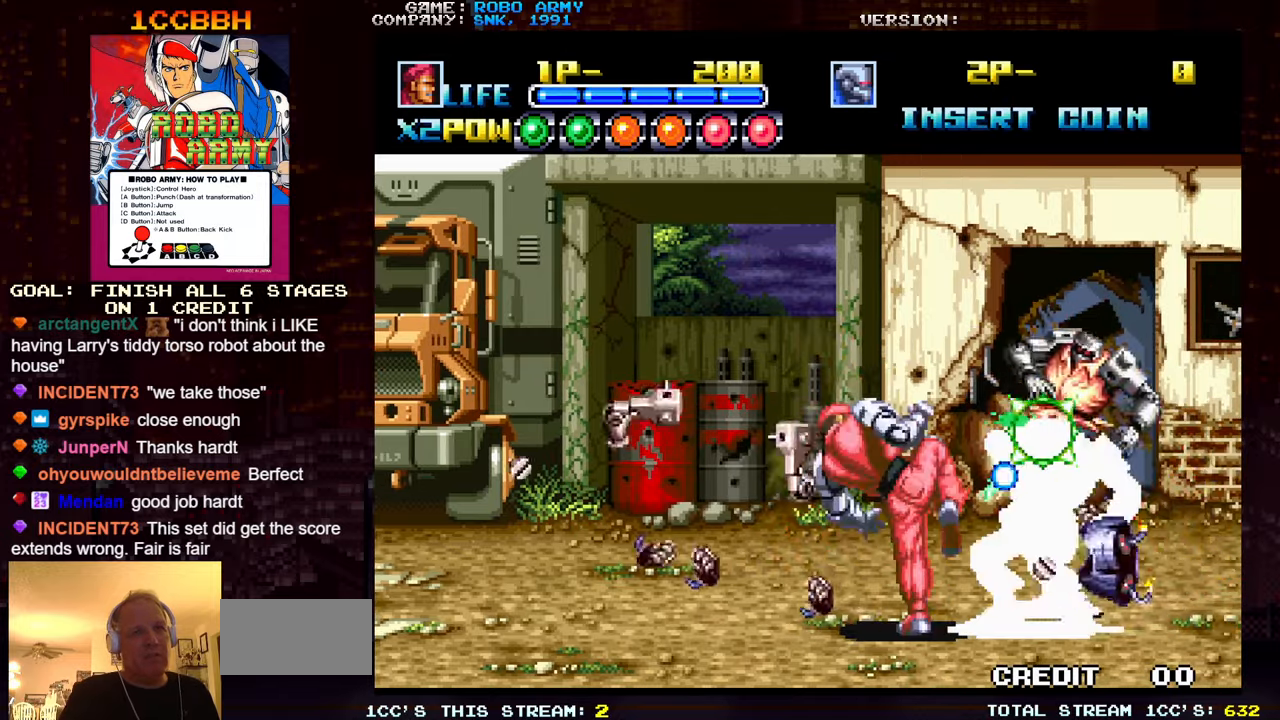
{"buttons": [], "left_stick": "center", "events": [[183, "SQUARE", "down"], [183, "TRIANGLE", "down"], [233, "TRIANGLE", "up"], [250, "SQUARE", "up"]]}
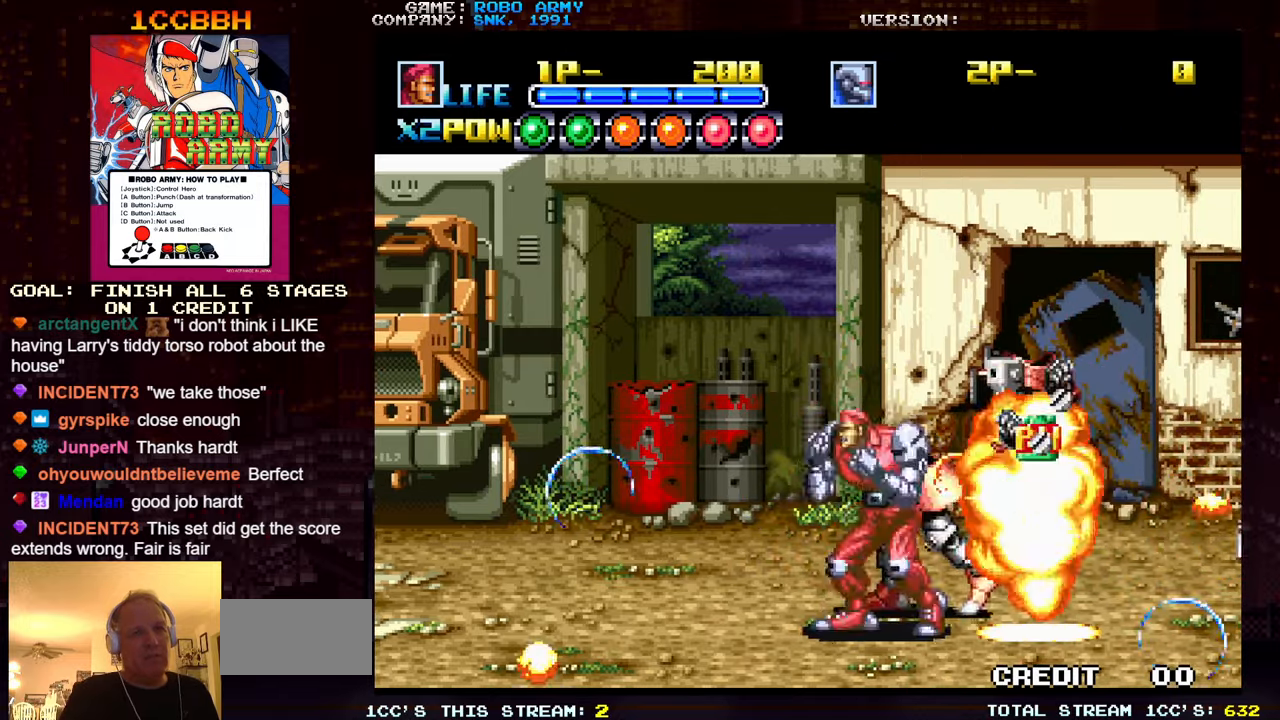
{"buttons": [], "left_stick": "right", "events": [[33, "left_stick", "right"]]}
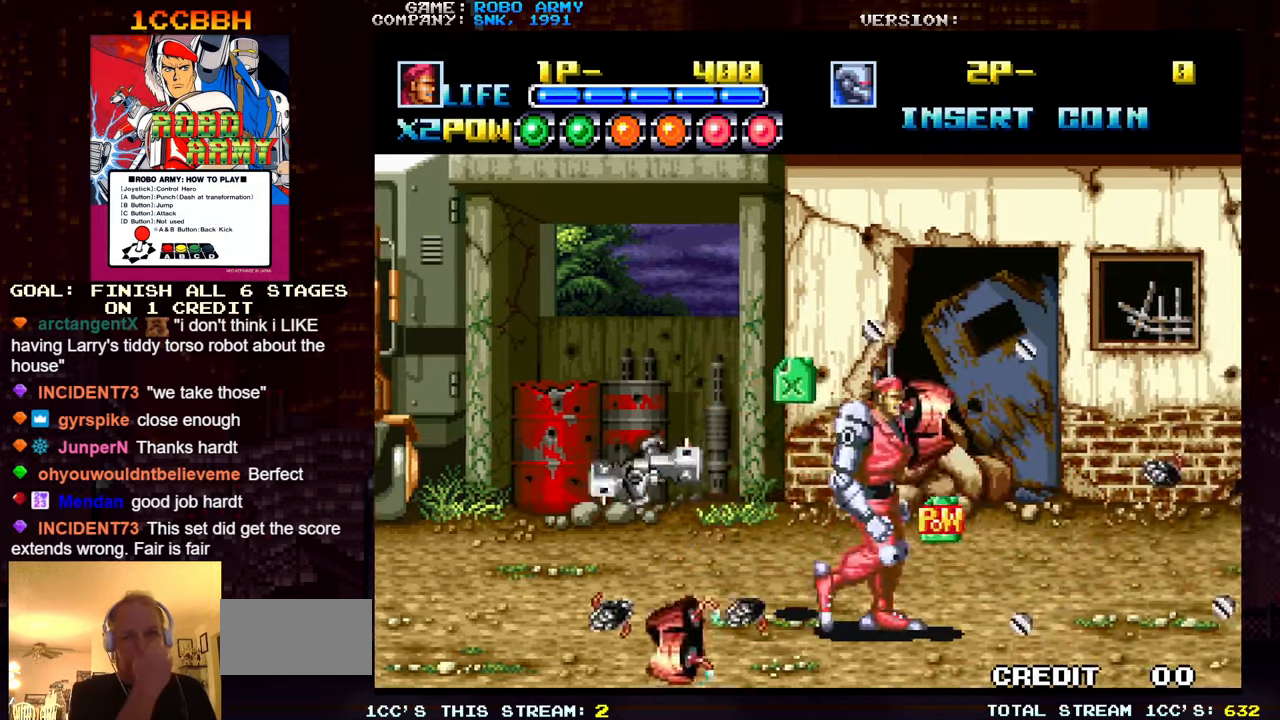
{"buttons": [], "left_stick": "right", "events": []}
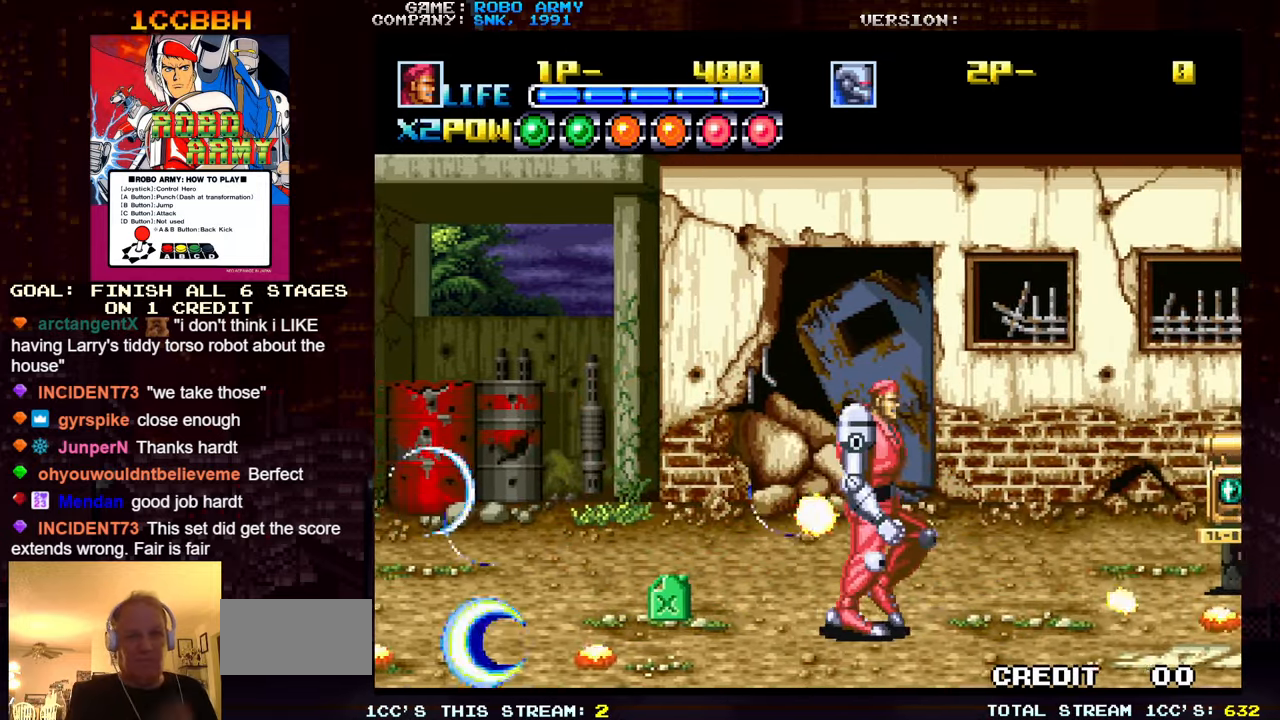
{"buttons": [], "left_stick": "right", "events": []}
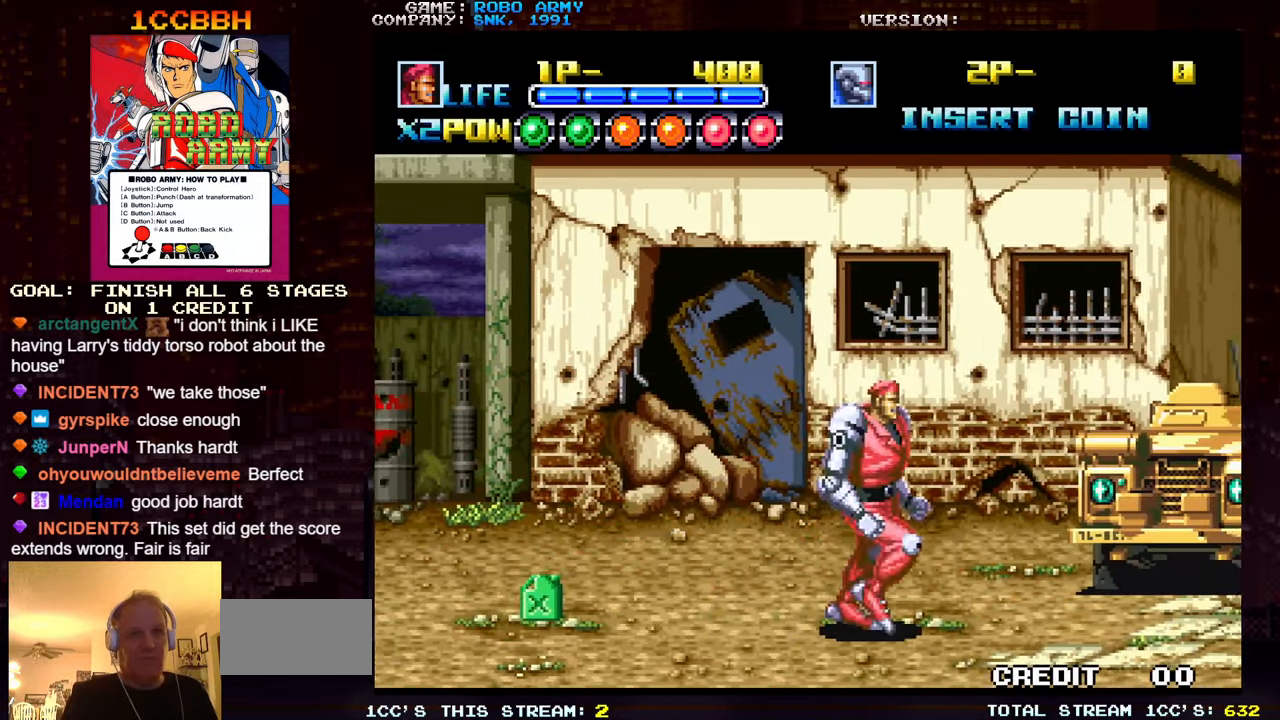
{"buttons": [], "left_stick": "right", "events": []}
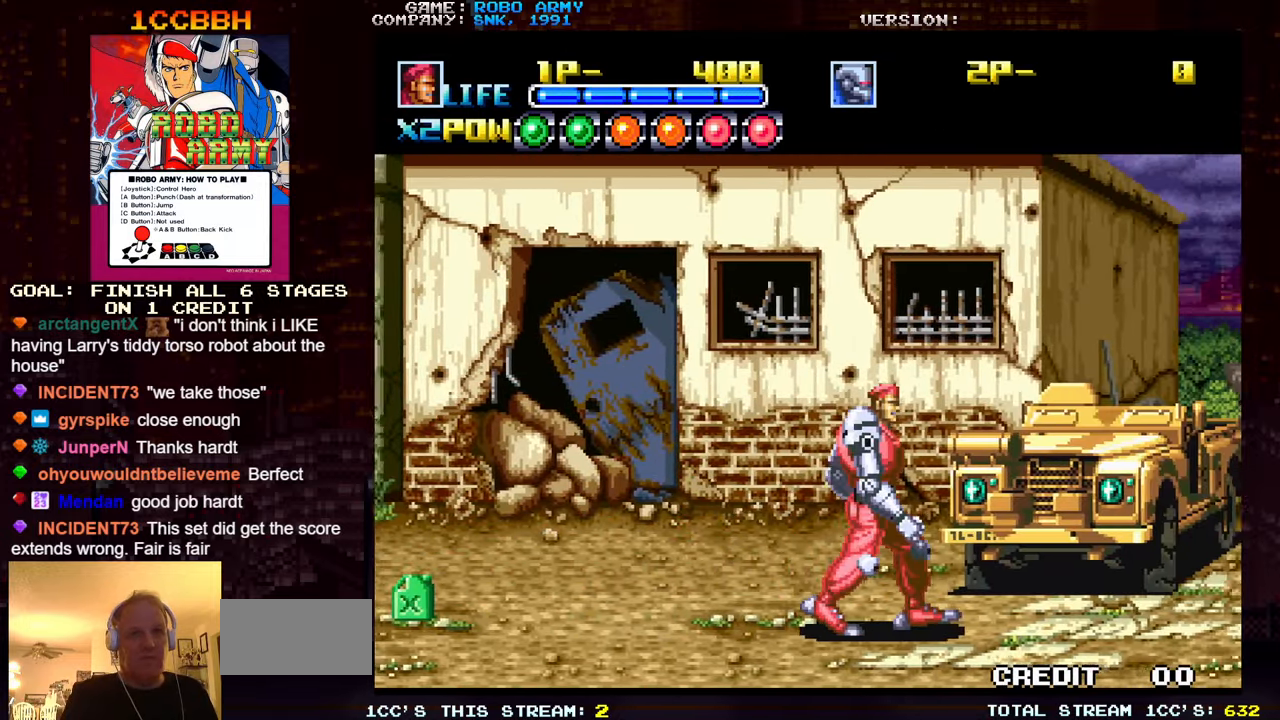
{"buttons": [], "left_stick": "right", "events": [[250, "SQUARE", "down"], [300, "SQUARE", "up"]]}
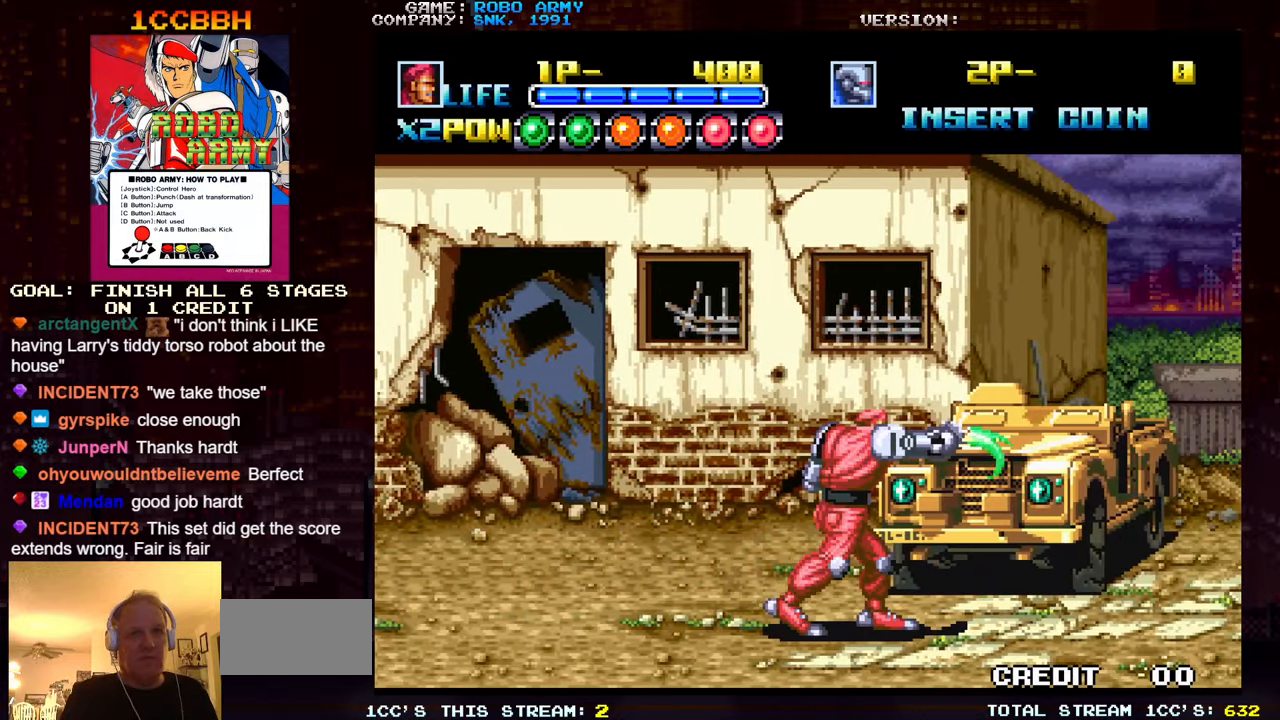
{"buttons": [], "left_stick": "right", "events": [[167, "SQUARE", "down"], [217, "SQUARE", "up"]]}
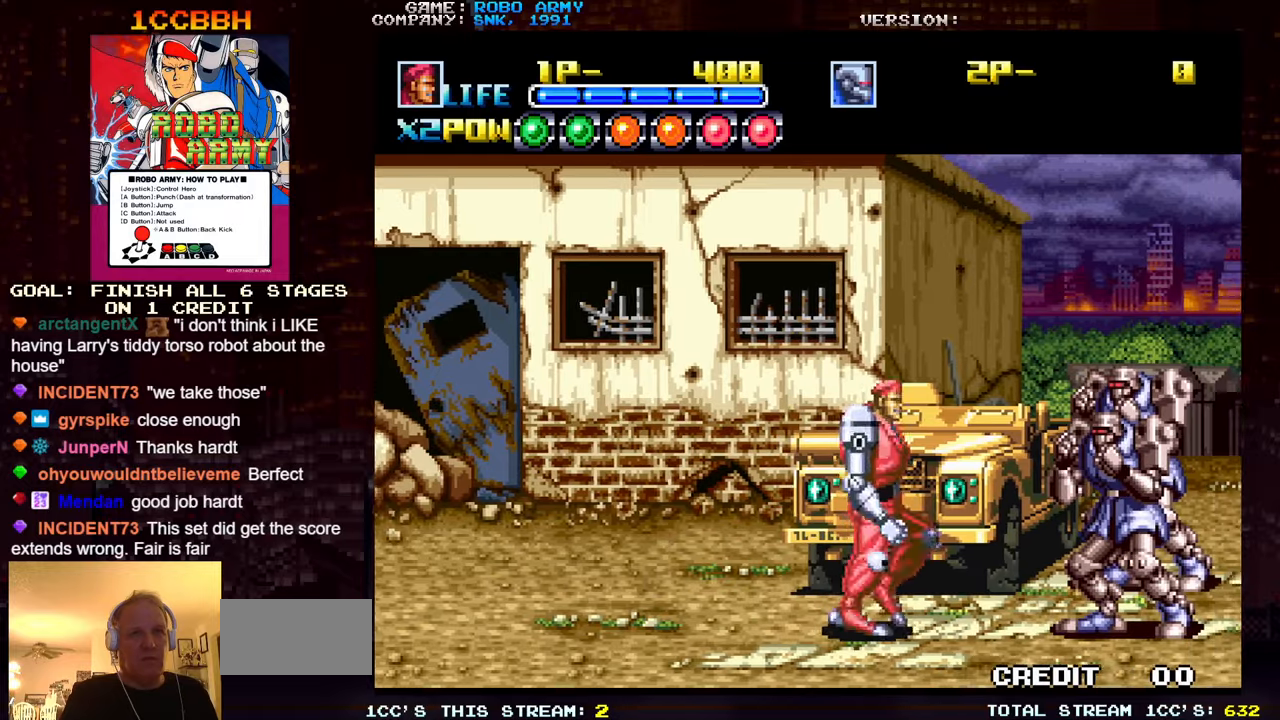
{"buttons": [], "left_stick": "center", "events": [[150, "left_stick", "left"], [234, "SQUARE", "down"], [234, "TRIANGLE", "down"], [300, "TRIANGLE", "up"], [317, "SQUARE", "up"], [334, "left_stick", "center"]]}
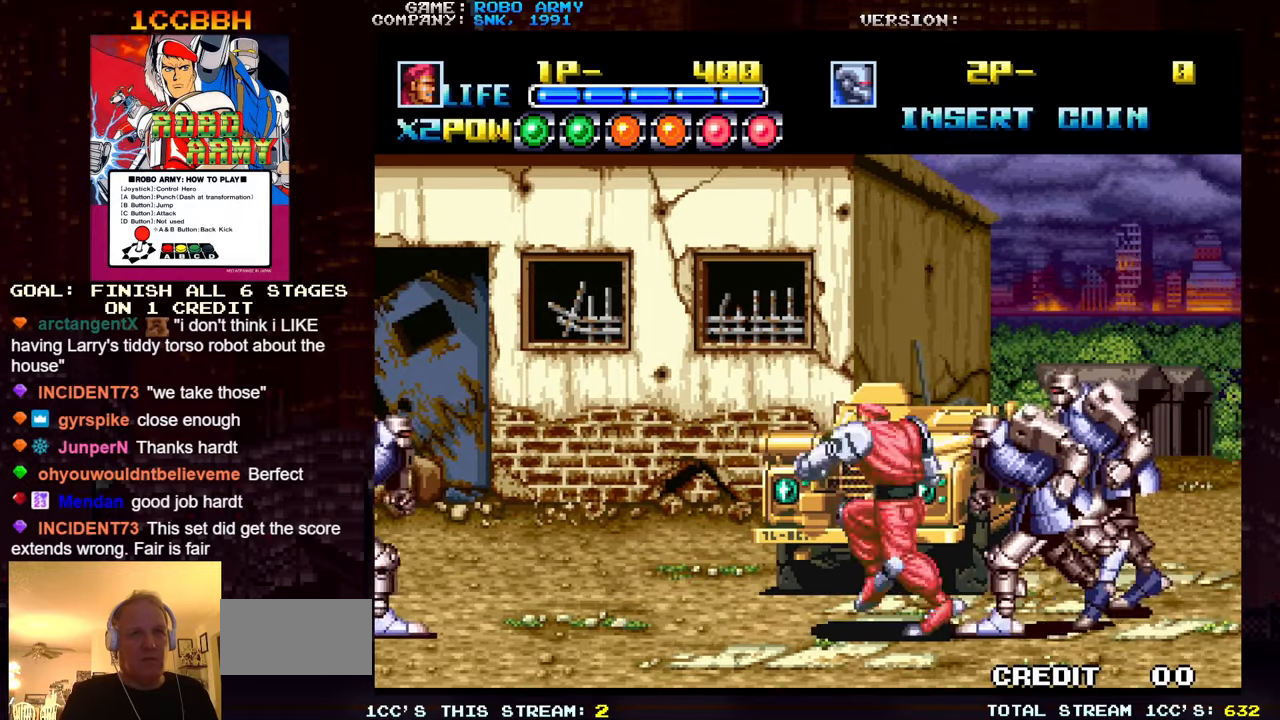
{"buttons": [], "left_stick": "center", "events": [[67, "SQUARE", "down"], [67, "TRIANGLE", "down"], [134, "TRIANGLE", "up"], [150, "SQUARE", "up"], [400, "SQUARE", "down"], [400, "TRIANGLE", "down"], [484, "TRIANGLE", "up"], [500, "SQUARE", "up"]]}
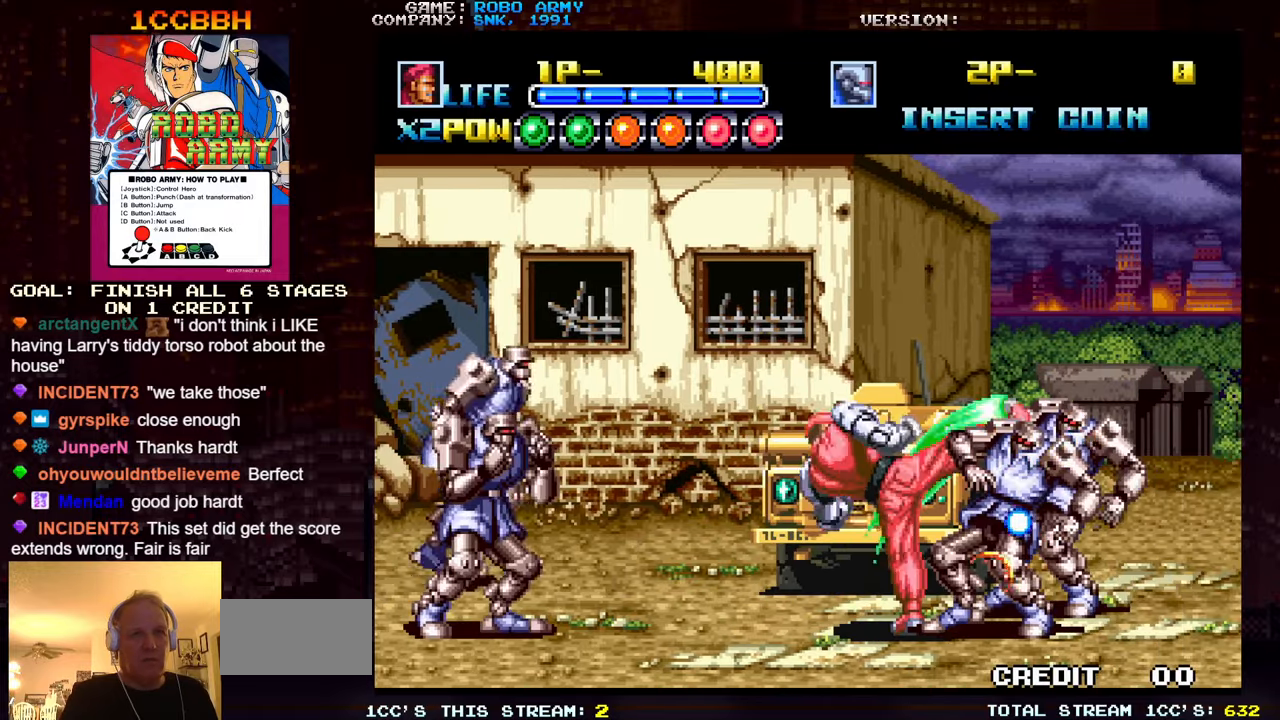
{"buttons": [], "left_stick": "left", "events": [[217, "left_stick", "left"]]}
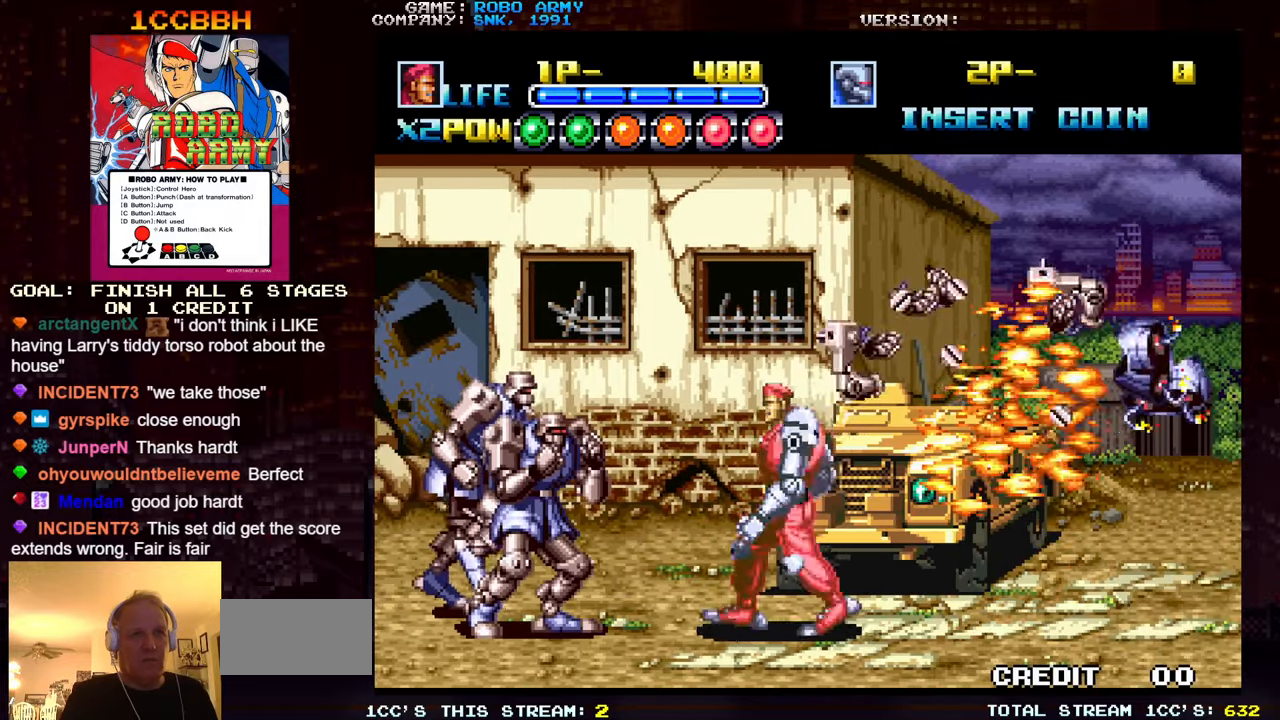
{"buttons": ["SQUARE", "TRIANGLE"], "left_stick": "right", "events": [[17, "left_stick", "center"], [67, "left_stick", "right"], [100, "SQUARE", "down"], [100, "TRIANGLE", "down"], [184, "TRIANGLE", "up"], [200, "SQUARE", "up"], [417, "SQUARE", "down"], [417, "TRIANGLE", "down"]]}
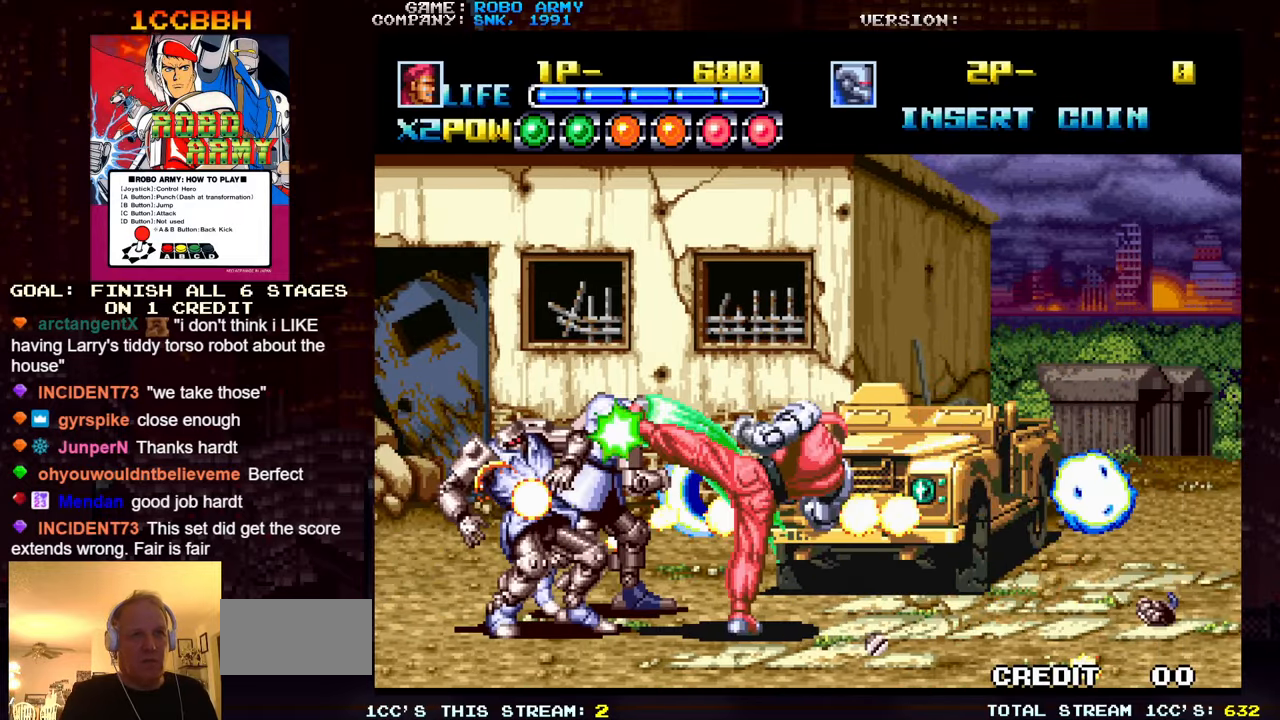
{"buttons": [], "left_stick": "left", "events": [[17, "SQUARE", "up"], [34, "TRIANGLE", "up"], [384, "left_stick", "left"]]}
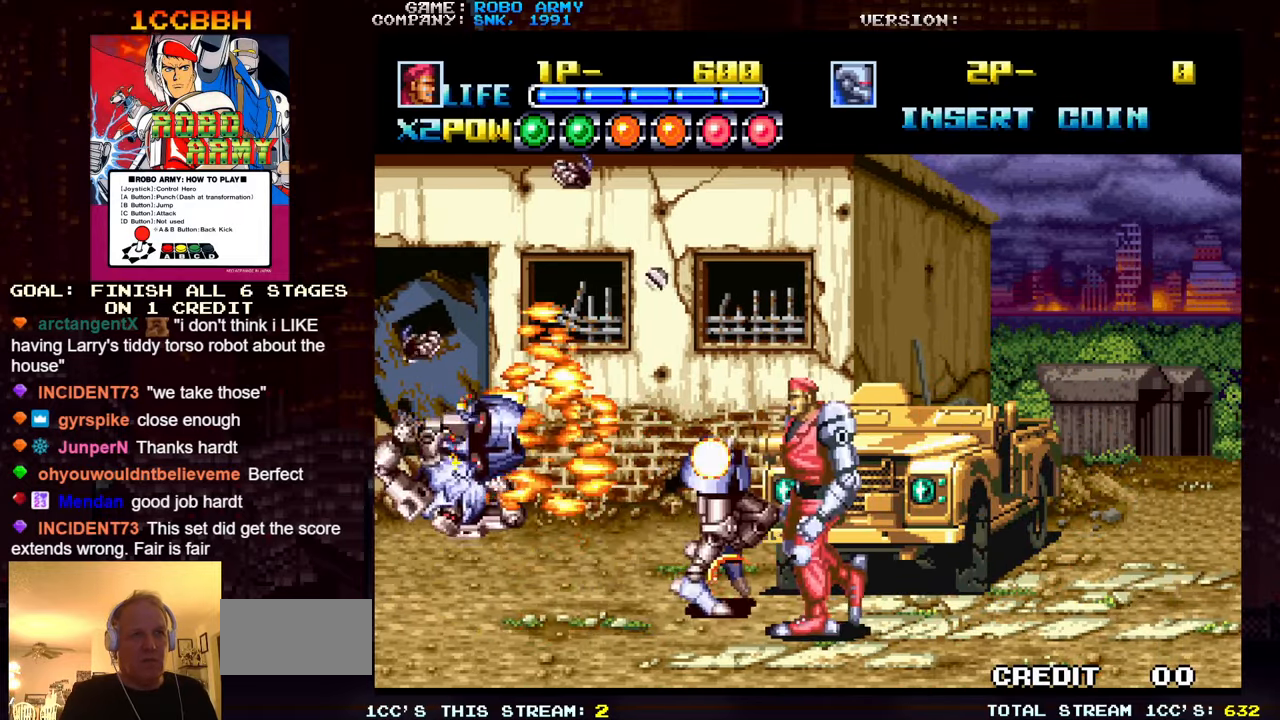
{"buttons": [], "left_stick": "up-right", "events": [[250, "left_stick", "up-left"], [500, "left_stick", "up-right"]]}
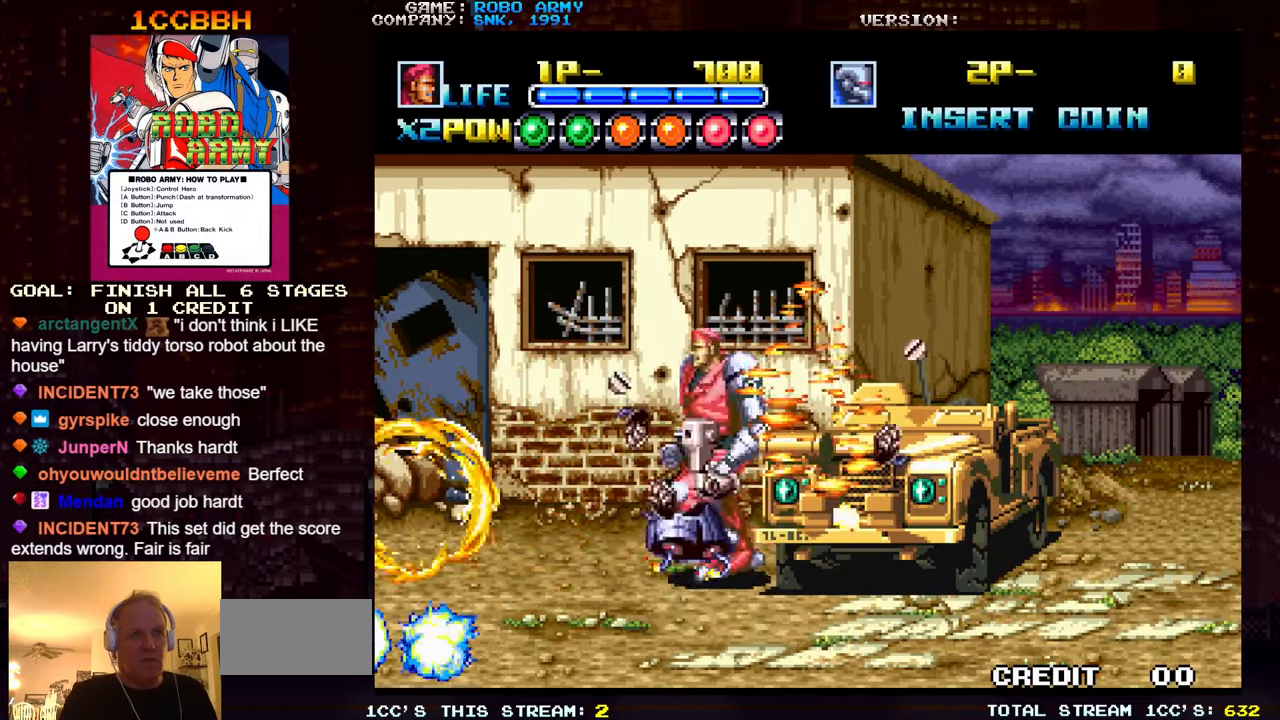
{"buttons": [], "left_stick": "right", "events": [[150, "SQUARE", "down"], [167, "left_stick", "right"], [234, "SQUARE", "up"]]}
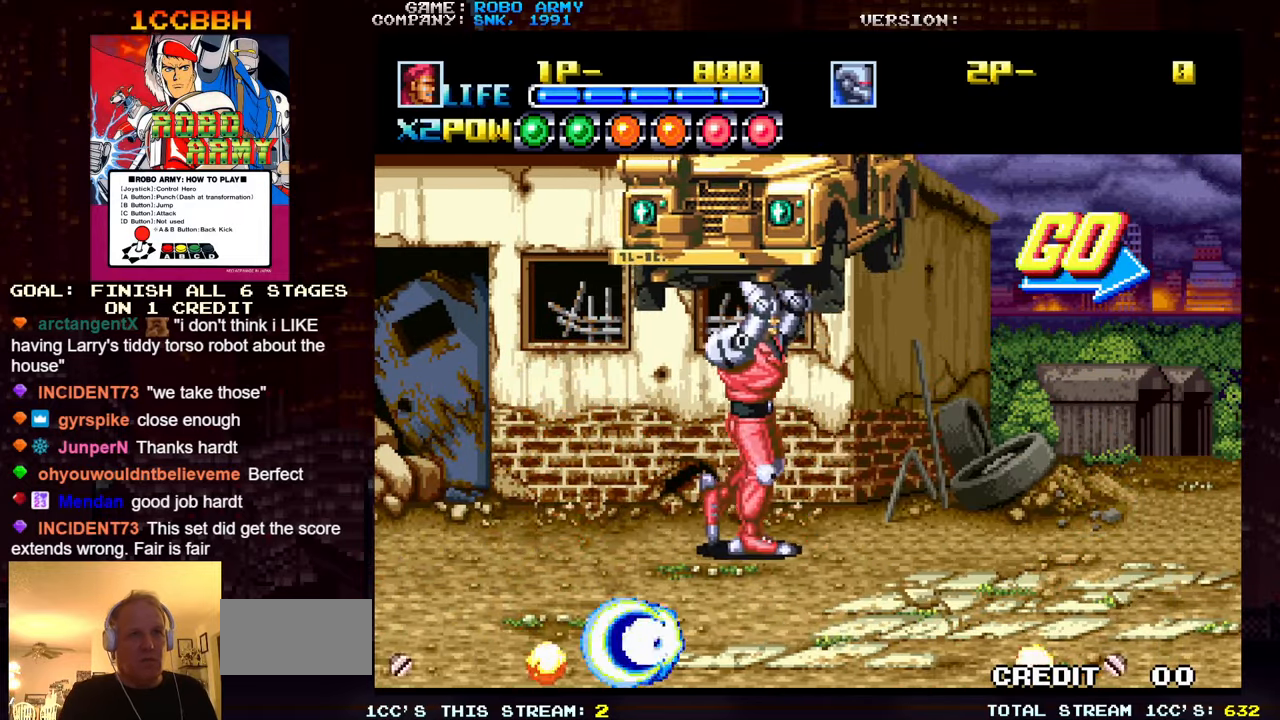
{"buttons": [], "left_stick": "right", "events": []}
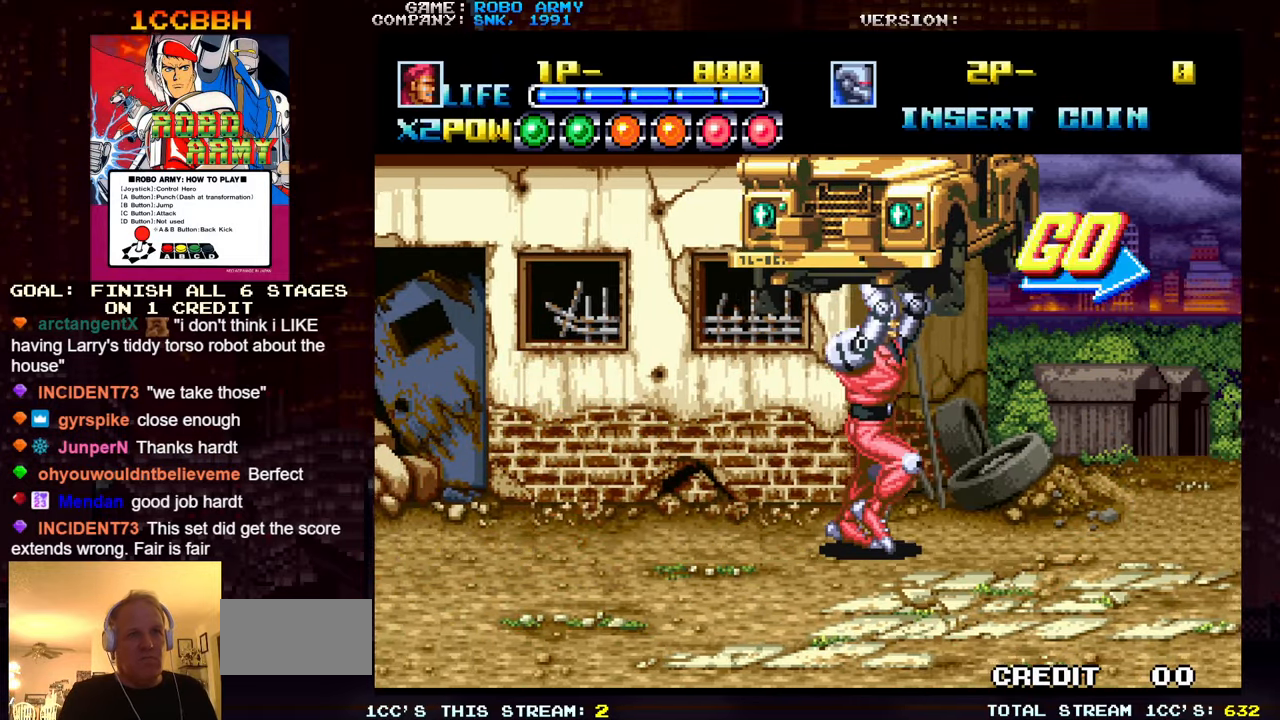
{"buttons": [], "left_stick": "right", "events": []}
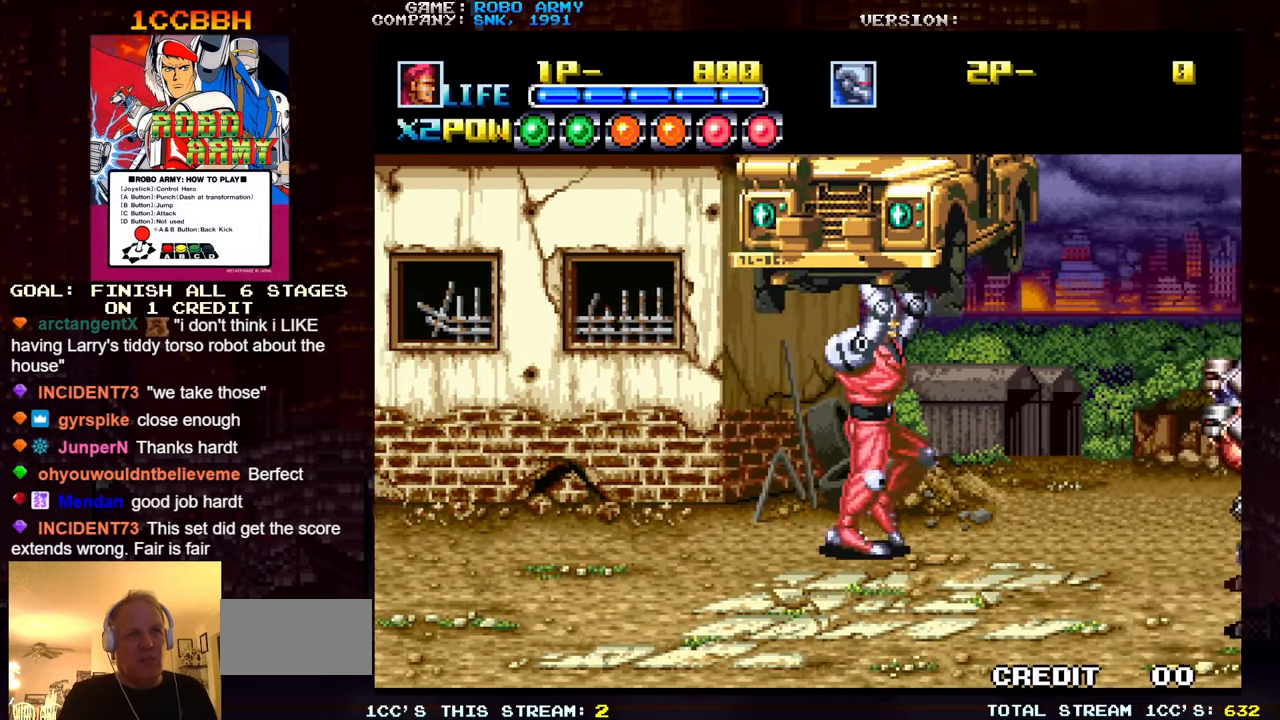
{"buttons": [], "left_stick": "left", "events": [[250, "left_stick", "down"], [300, "left_stick", "down-left"], [416, "left_stick", "left"]]}
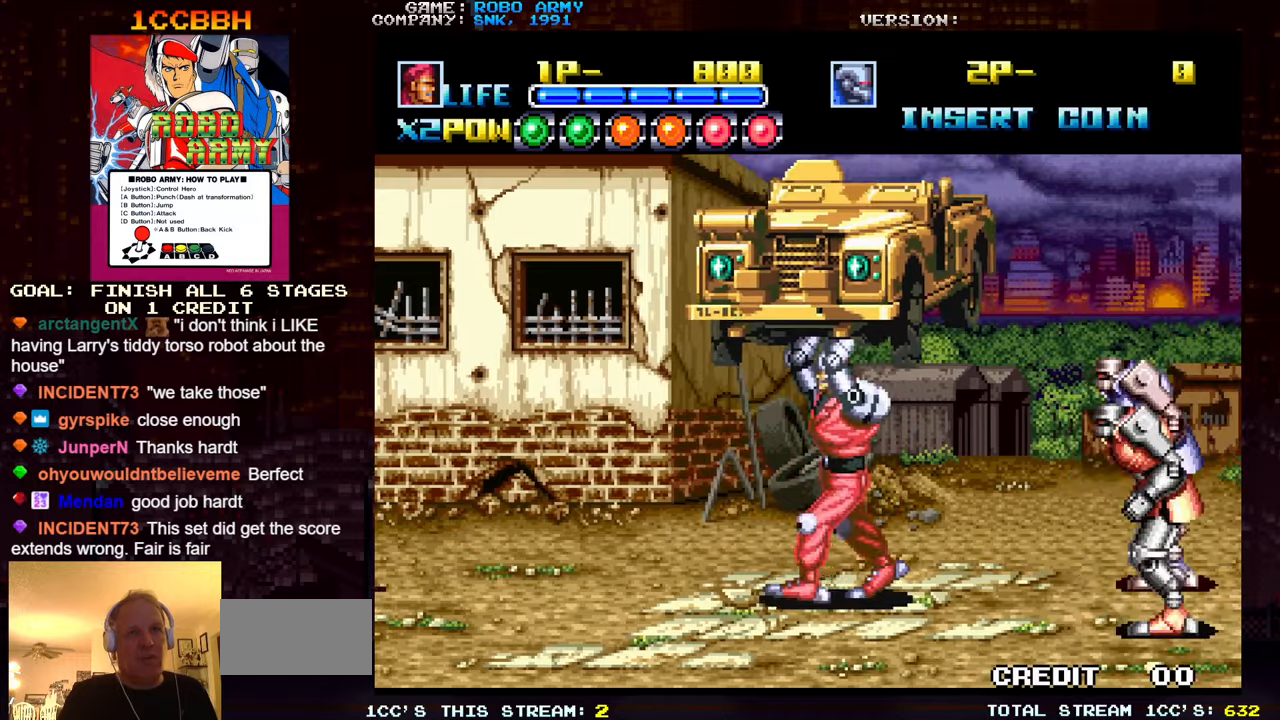
{"buttons": ["SQUARE"], "left_stick": "right", "events": [[350, "left_stick", "center"], [400, "left_stick", "right"], [433, "SQUARE", "down"]]}
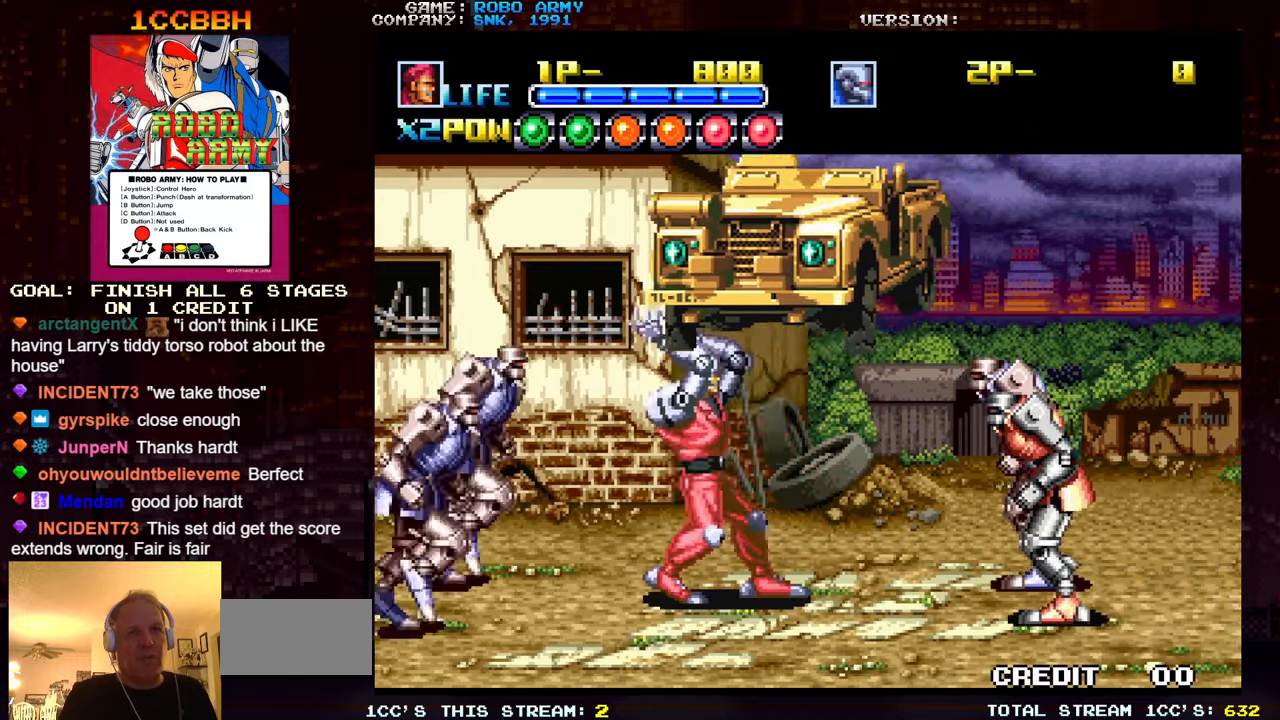
{"buttons": [], "left_stick": "right", "events": [[16, "SQUARE", "up"]]}
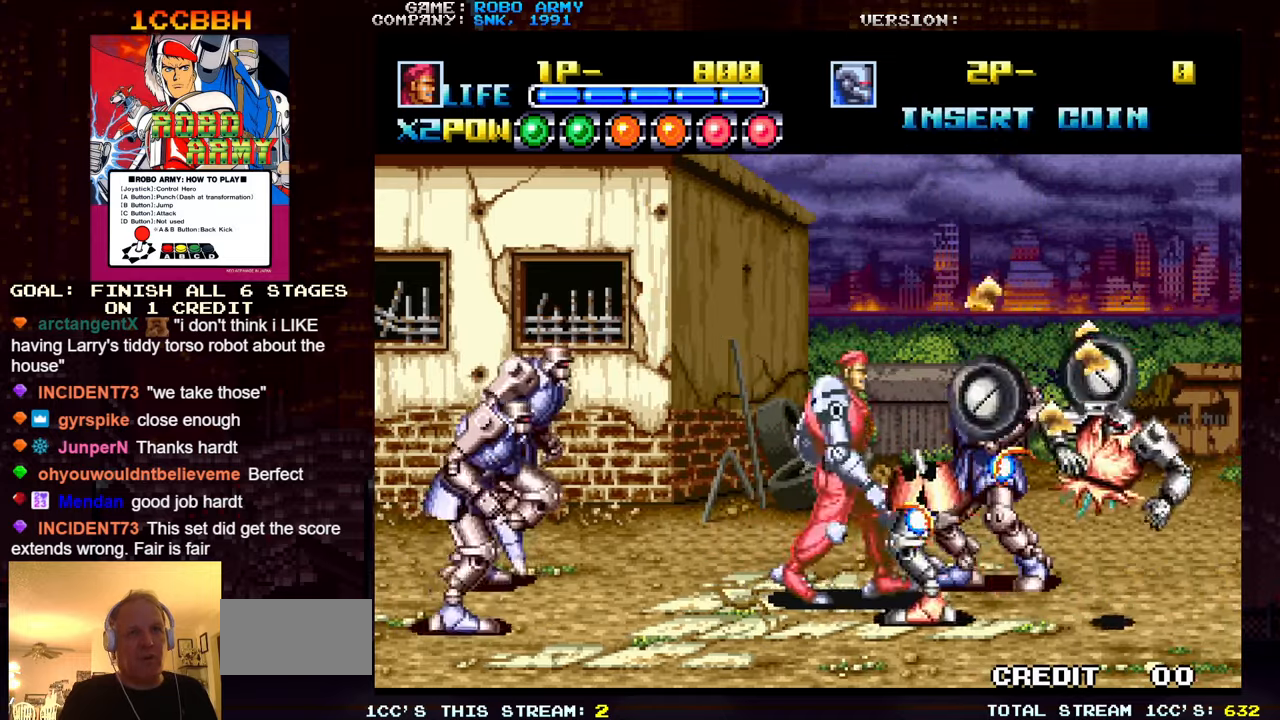
{"buttons": [], "left_stick": "center", "events": [[433, "left_stick", "center"]]}
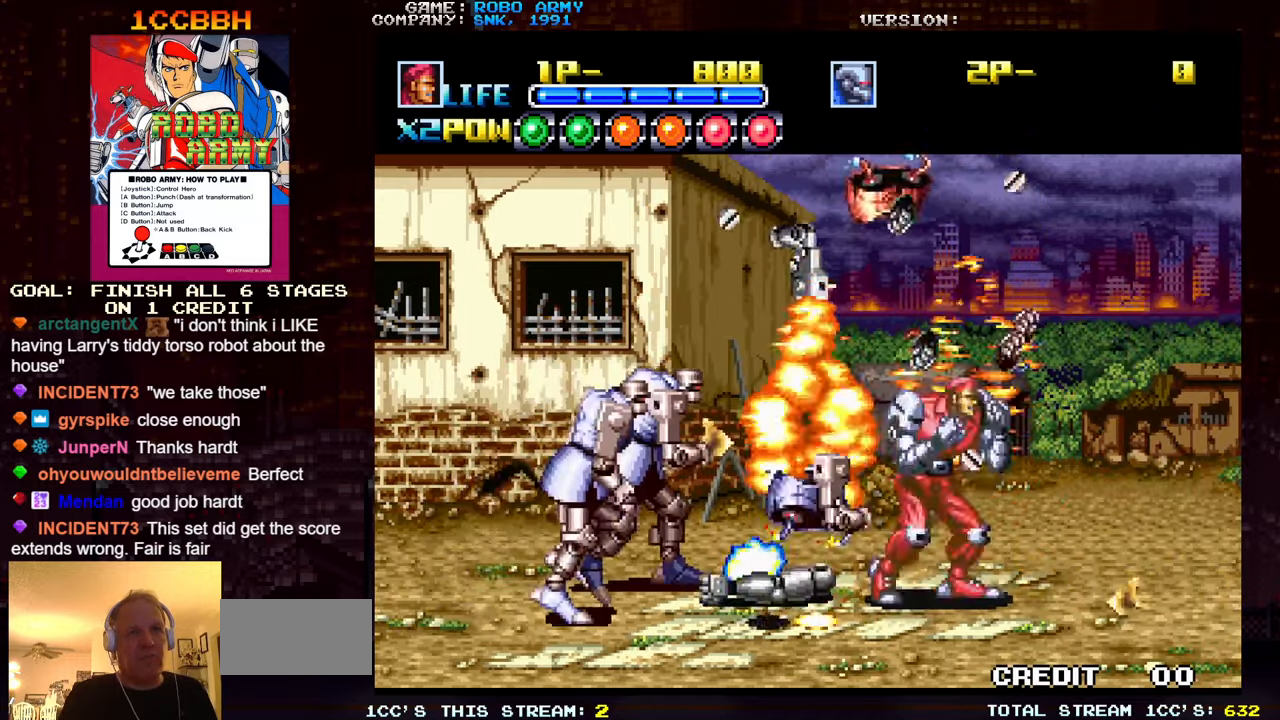
{"buttons": [], "left_stick": "right", "events": [[83, "left_stick", "left"], [233, "left_stick", "right"], [316, "SQUARE", "down"], [316, "TRIANGLE", "down"], [350, "TRIANGLE", "up"], [383, "SQUARE", "up"]]}
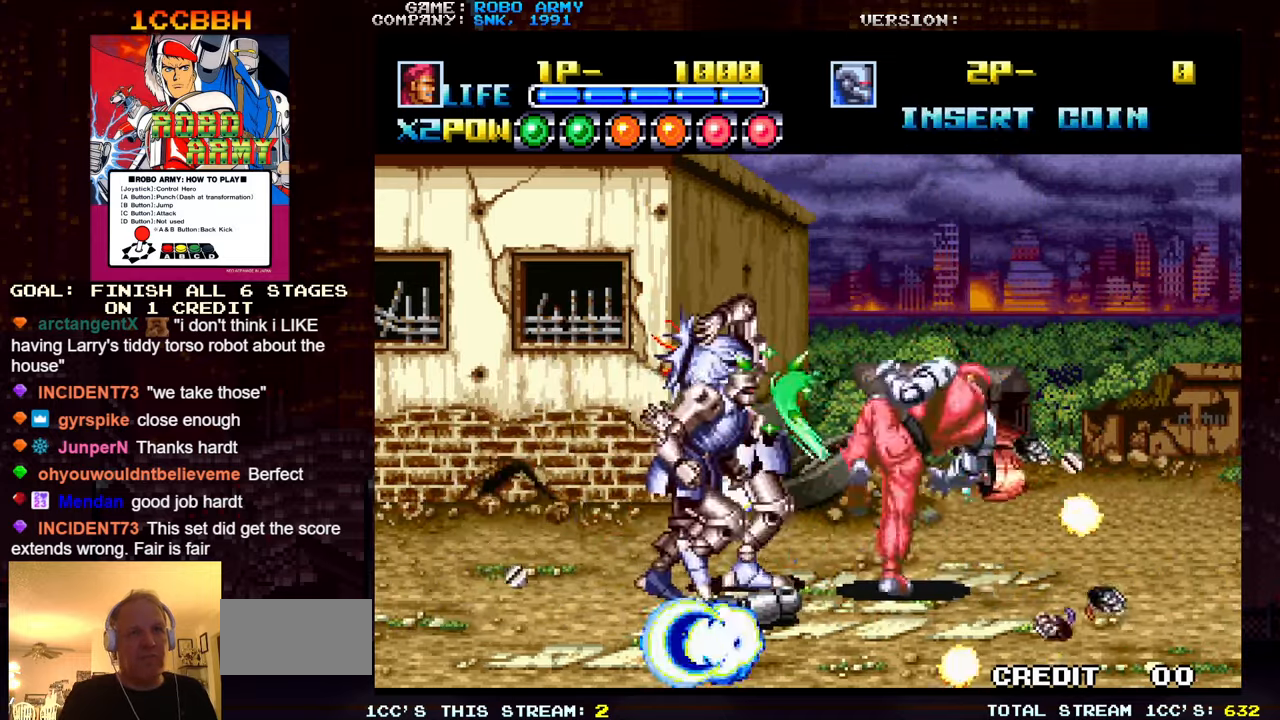
{"buttons": [], "left_stick": "center", "events": [[150, "SQUARE", "down"], [150, "TRIANGLE", "down"], [216, "TRIANGLE", "up"], [233, "SQUARE", "up"], [466, "left_stick", "center"]]}